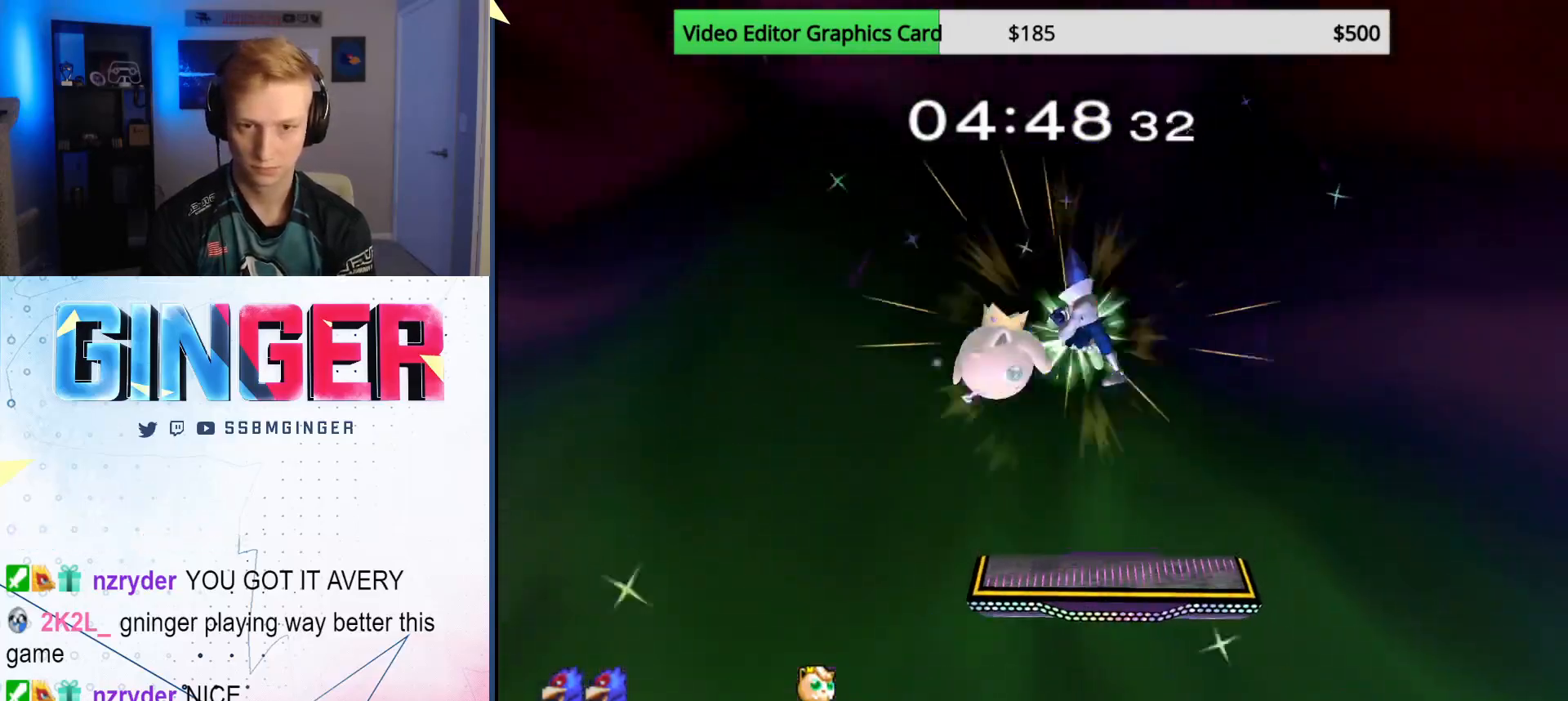
Gameplay with a controller (Nintendo layout); each line is a JSON object with the inputs held at the frame after it. "events" lists button and stick changes between this image and that frame as [ms after this image, input, new state], when the widget could be followed in between. Not read: L3 R3.
{"buttons": [], "left_stick": "left", "right_stick": "center", "events": [[217, "left_stick", "down"], [300, "R1", "down"], [317, "left_stick", "left"], [383, "R1", "up"], [383, "left_stick", "center"], [483, "left_stick", "left"]]}
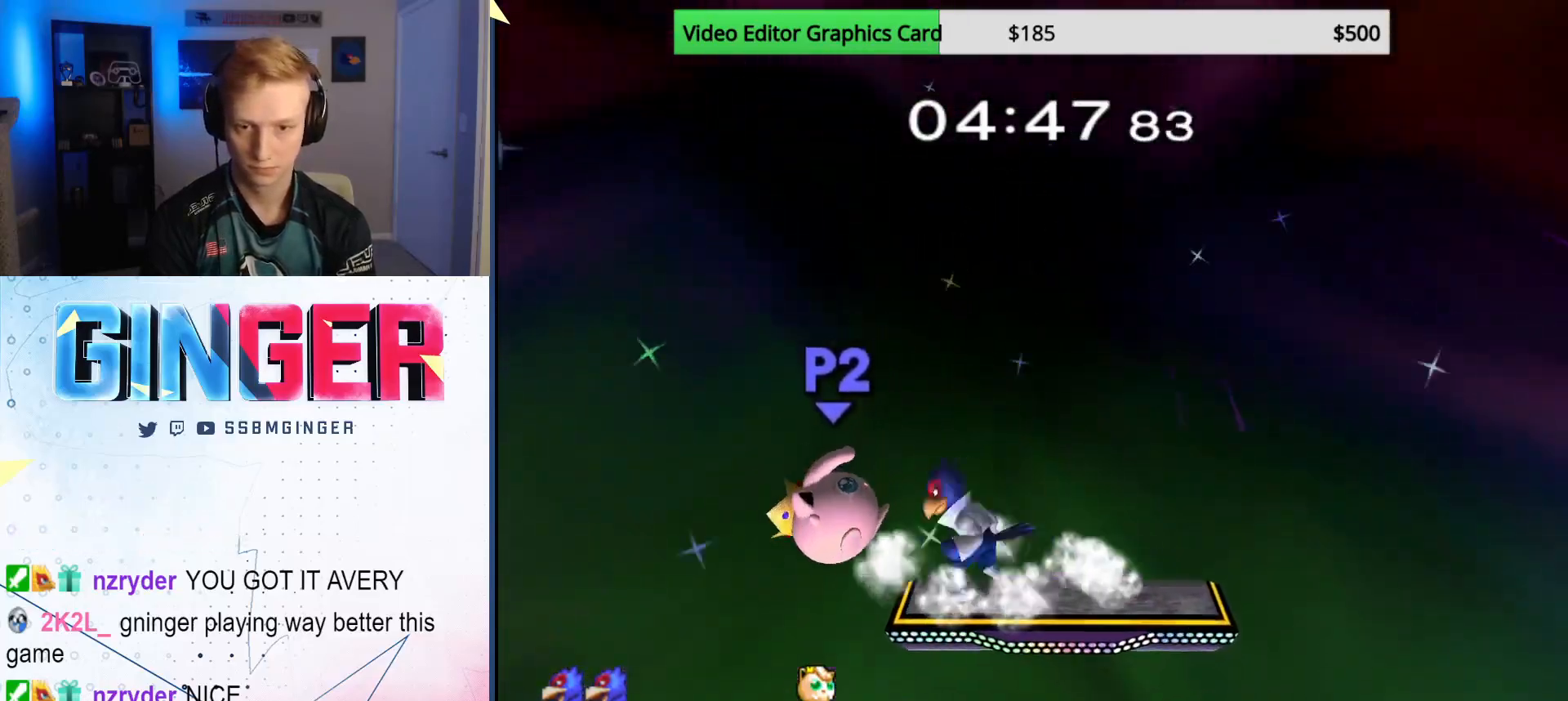
{"buttons": [], "left_stick": "center", "right_stick": "center", "events": [[183, "right_stick", "down-left"], [200, "left_stick", "down"], [283, "left_stick", "right"], [283, "right_stick", "center"], [350, "R1", "down"], [433, "R1", "up"], [450, "left_stick", "center"]]}
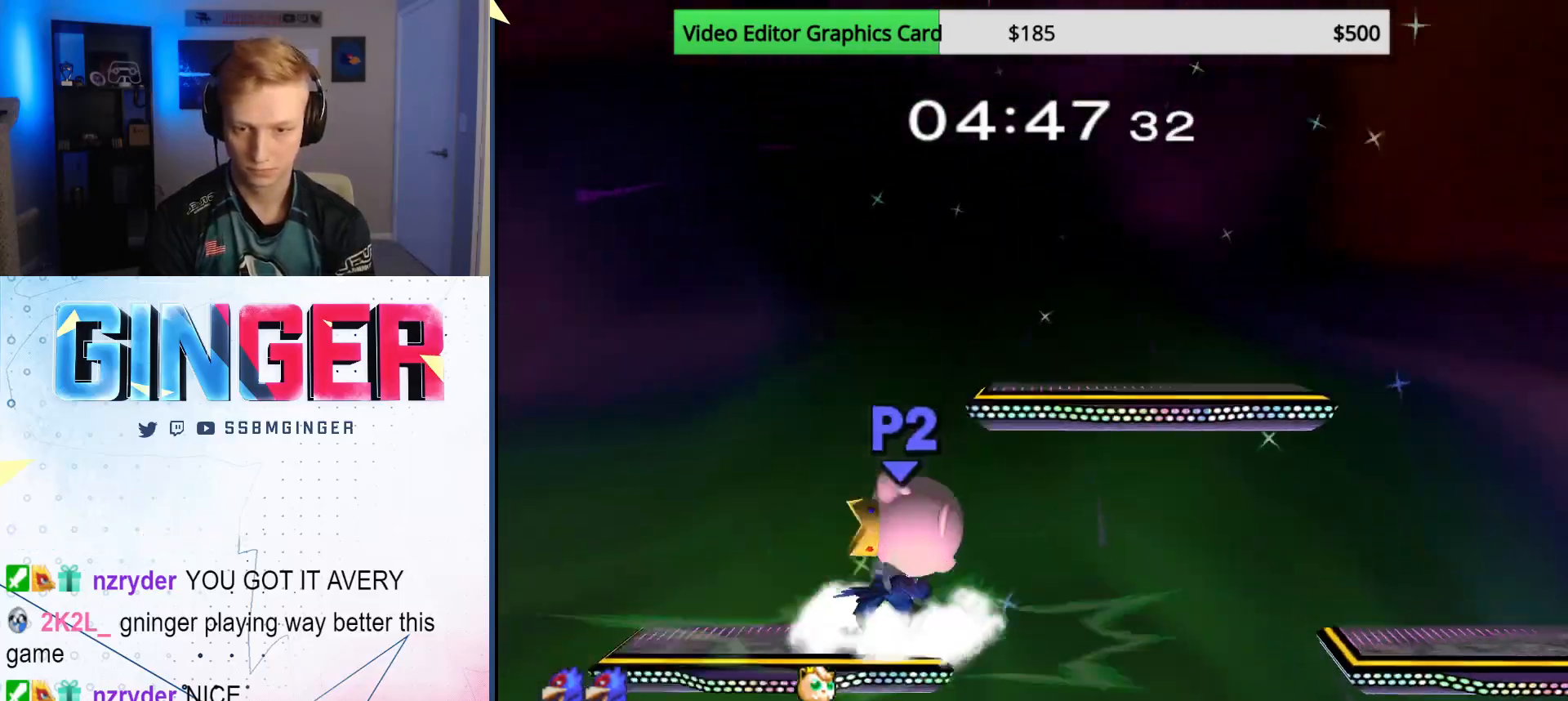
{"buttons": [], "left_stick": "down-right", "right_stick": "center", "events": [[83, "left_stick", "right"], [200, "right_stick", "down"], [233, "left_stick", "down"], [267, "right_stick", "center"], [367, "left_stick", "up-left"], [417, "R1", "down"], [450, "left_stick", "down-right"], [500, "R1", "up"]]}
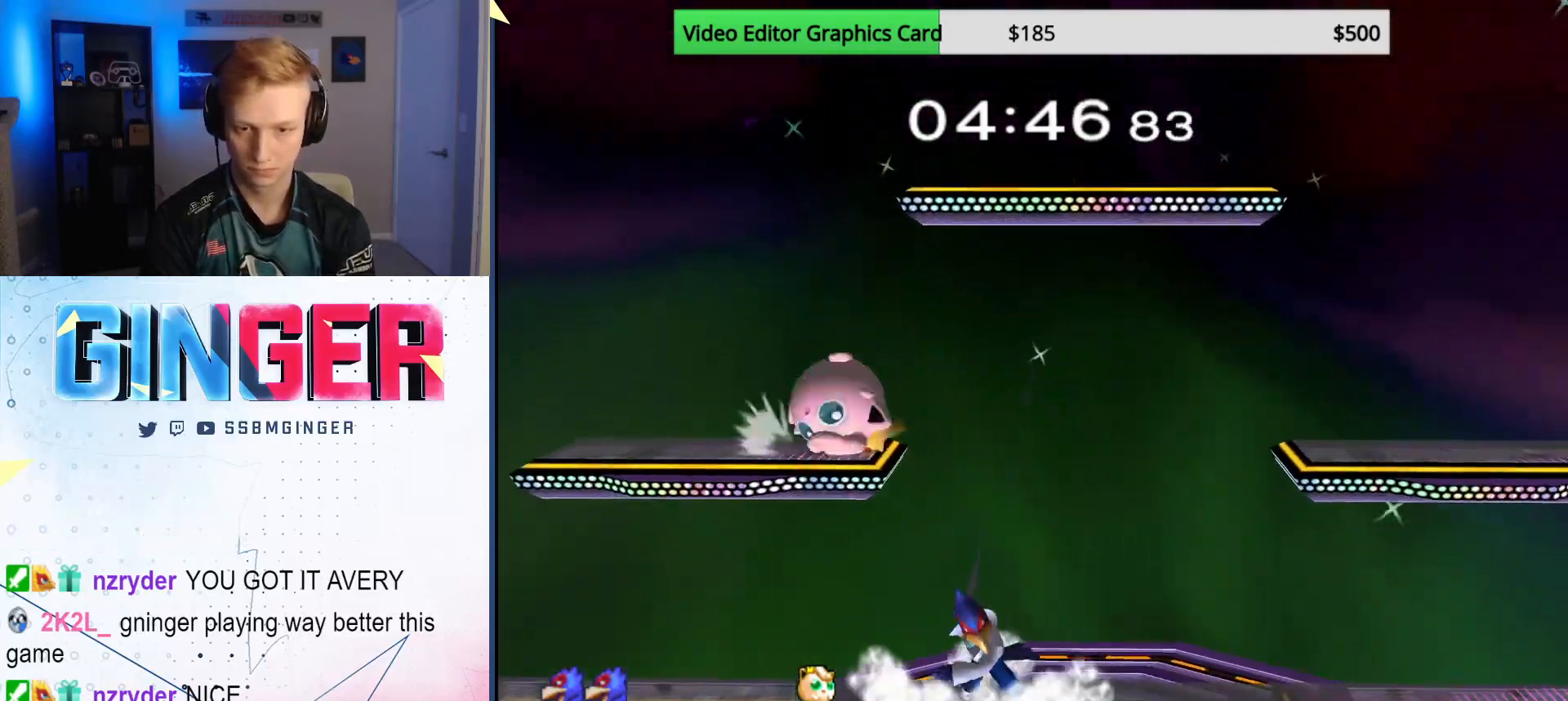
{"buttons": ["X"], "left_stick": "left", "right_stick": "center", "events": [[50, "left_stick", "center"], [233, "left_stick", "left"], [450, "X", "down"]]}
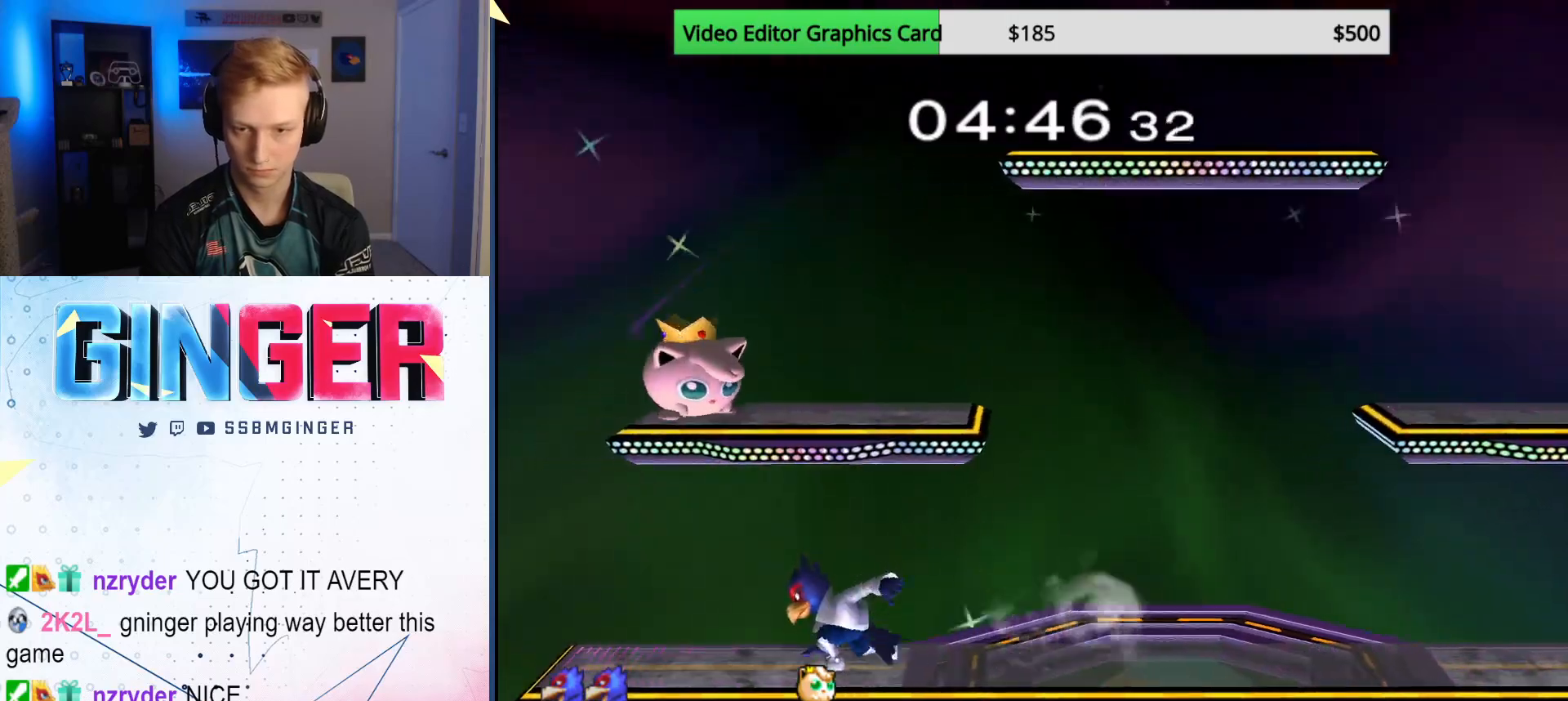
{"buttons": [], "left_stick": "down", "right_stick": "center", "events": [[100, "X", "up"], [117, "left_stick", "down"], [183, "R1", "down"], [300, "R1", "up"]]}
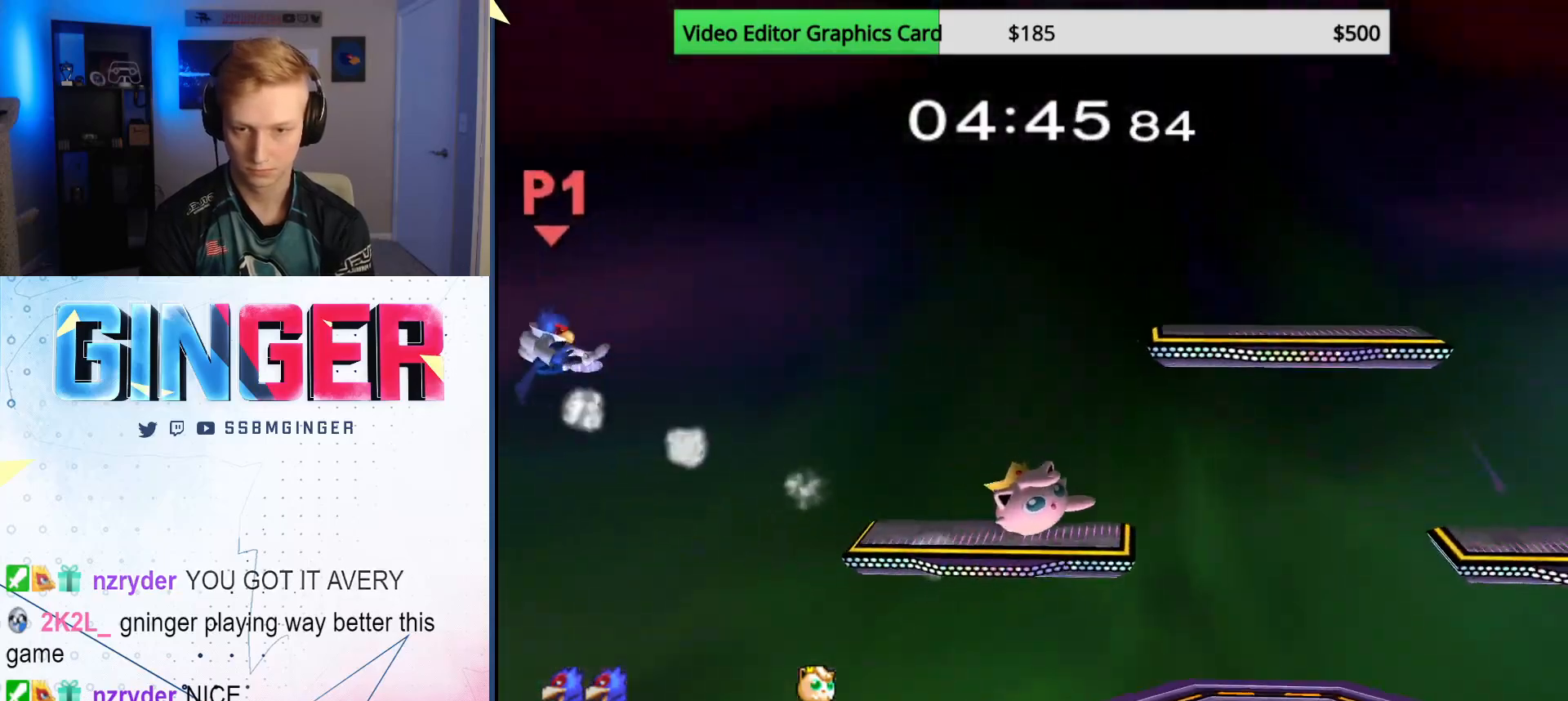
{"buttons": ["X"], "left_stick": "right", "right_stick": "center", "events": [[33, "left_stick", "right"], [117, "left_stick", "center"], [183, "X", "down"], [183, "left_stick", "right"], [283, "X", "up"], [333, "X", "down"], [417, "X", "up"], [483, "X", "down"]]}
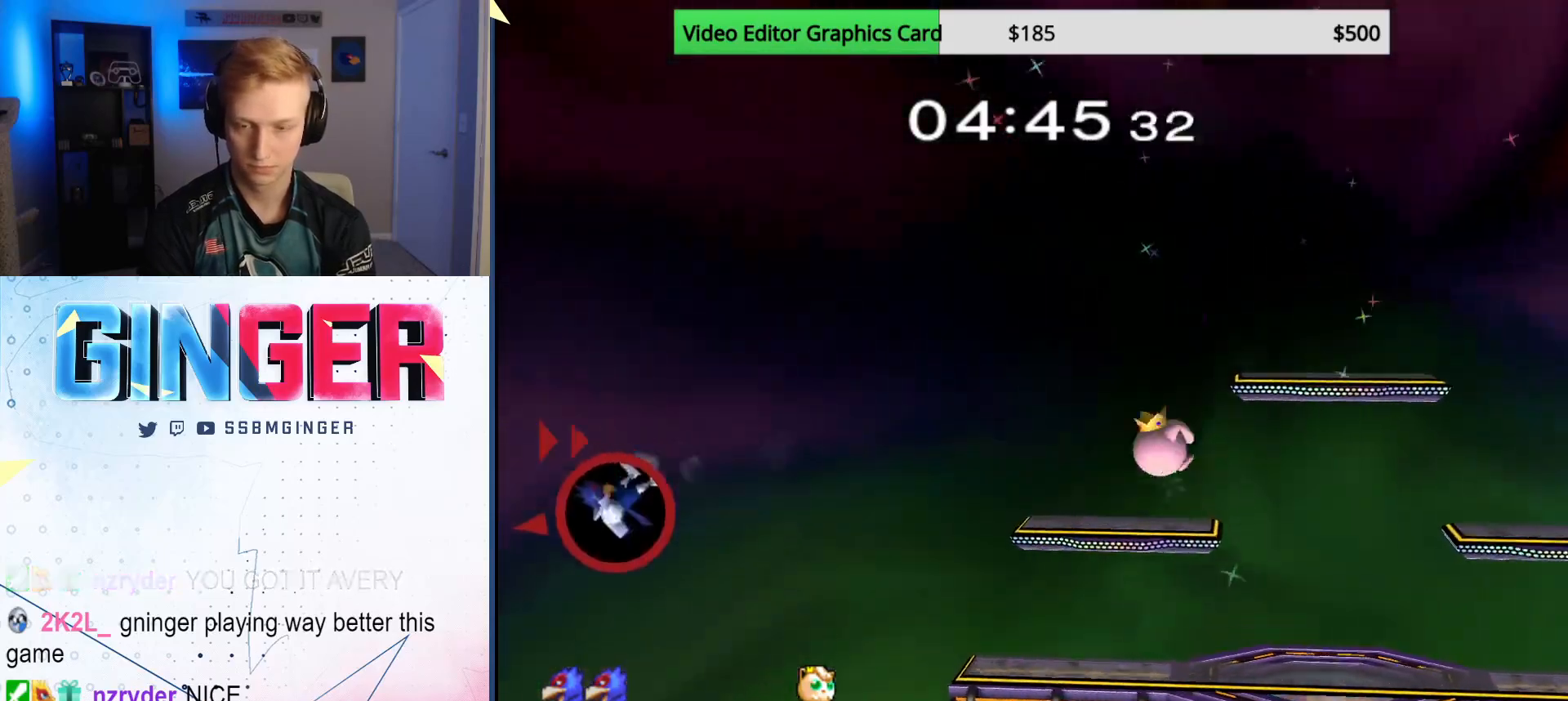
{"buttons": [], "left_stick": "left", "right_stick": "center", "events": [[33, "X", "up"], [100, "left_stick", "left"]]}
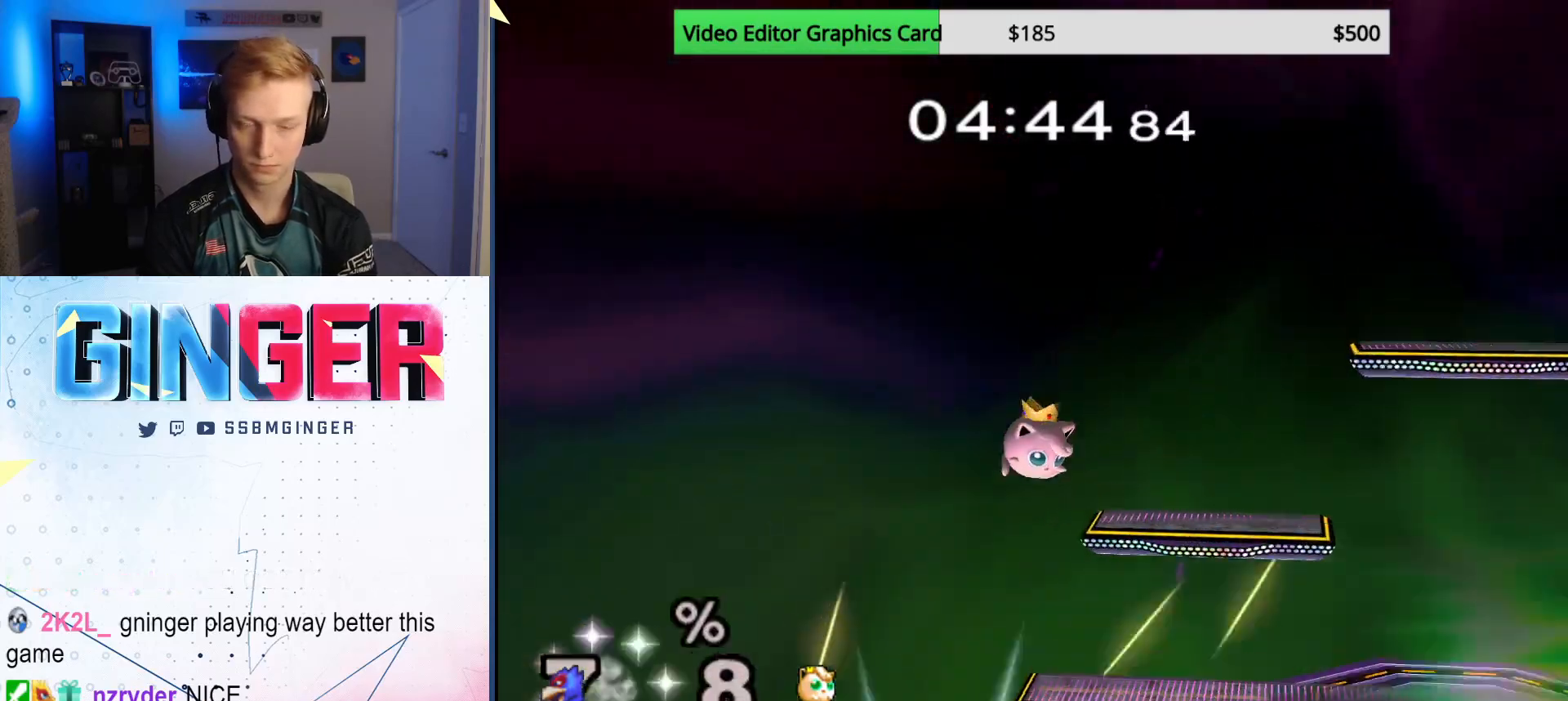
{"buttons": [], "left_stick": "down-right", "right_stick": "center", "events": [[83, "left_stick", "right"], [183, "left_stick", "left"], [267, "left_stick", "right"], [383, "left_stick", "left"], [467, "left_stick", "down-right"]]}
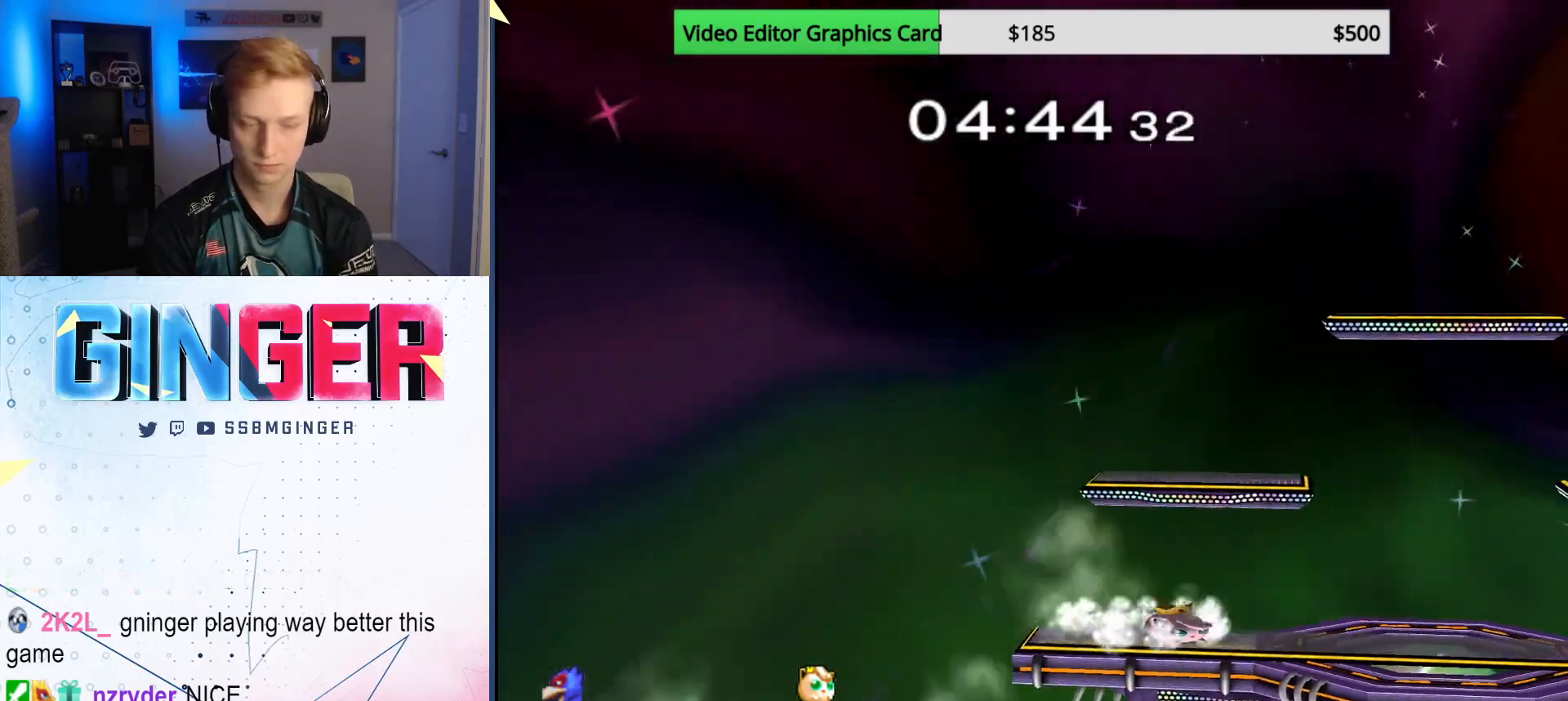
{"buttons": [], "left_stick": "center", "right_stick": "center", "events": [[33, "left_stick", "left"], [100, "left_stick", "center"]]}
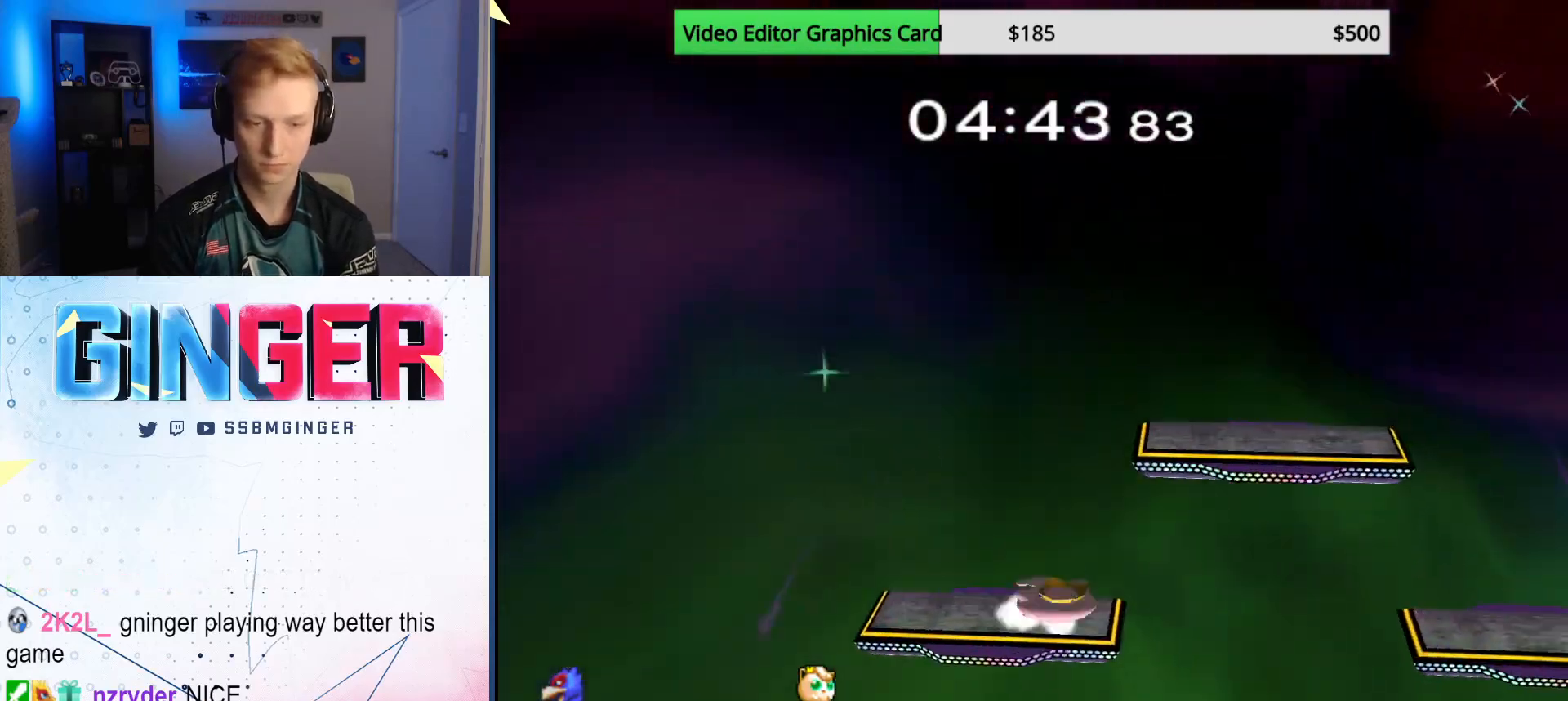
{"buttons": [], "left_stick": "center", "right_stick": "center", "events": []}
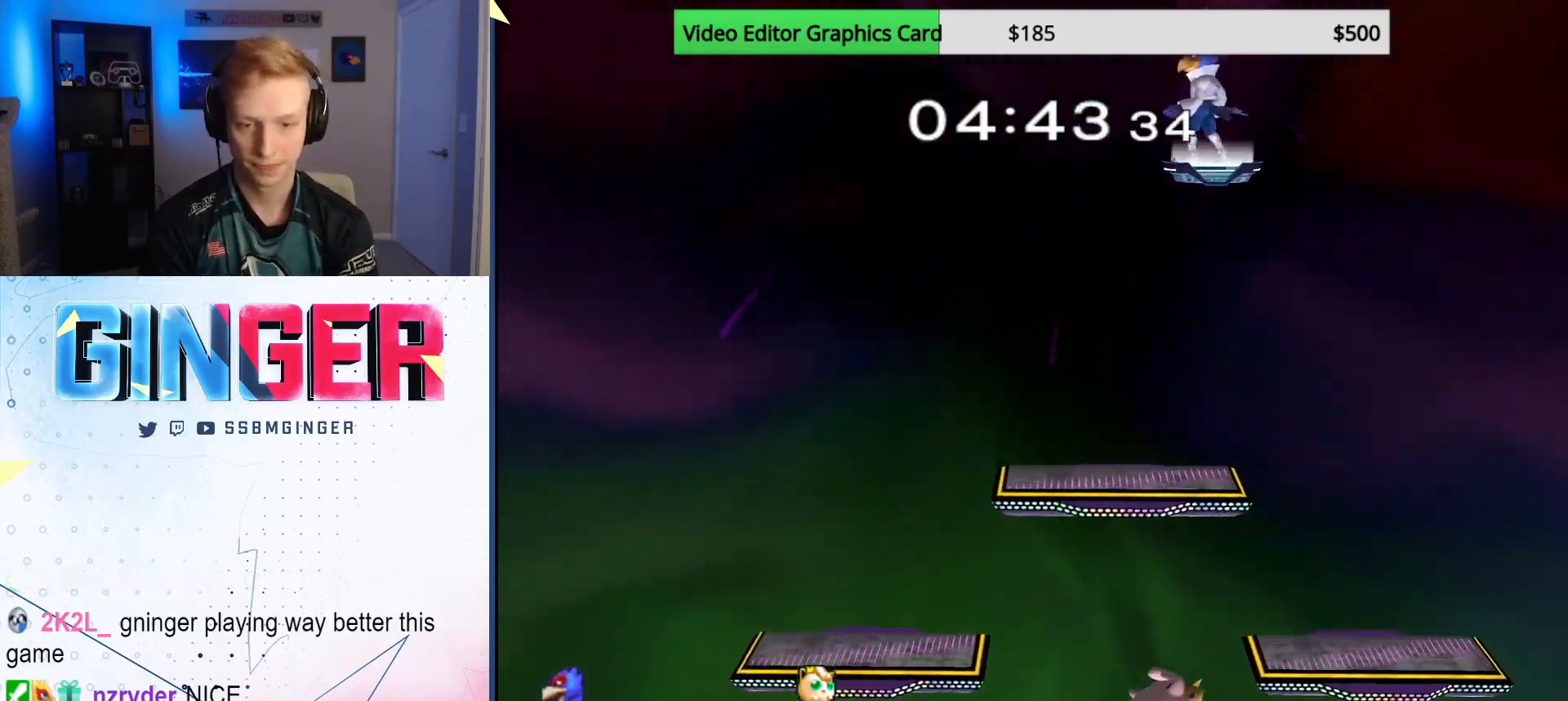
{"buttons": [], "left_stick": "down-left", "right_stick": "center", "events": [[233, "left_stick", "left"], [383, "left_stick", "down-left"]]}
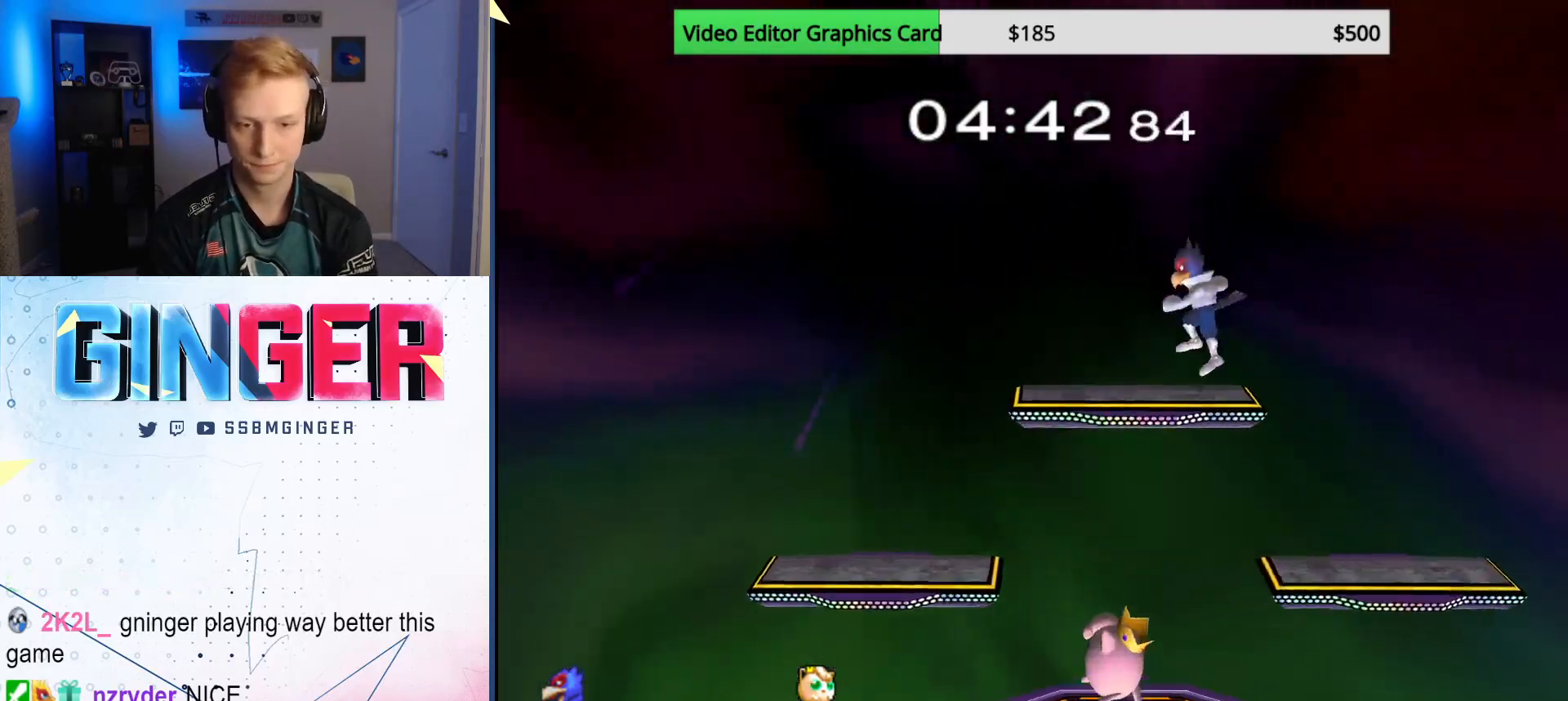
{"buttons": [], "left_stick": "left", "right_stick": "center", "events": [[167, "left_stick", "left"], [167, "right_stick", "down"], [250, "R1", "down"], [283, "right_stick", "center"], [317, "left_stick", "center"], [350, "R1", "up"], [450, "left_stick", "left"]]}
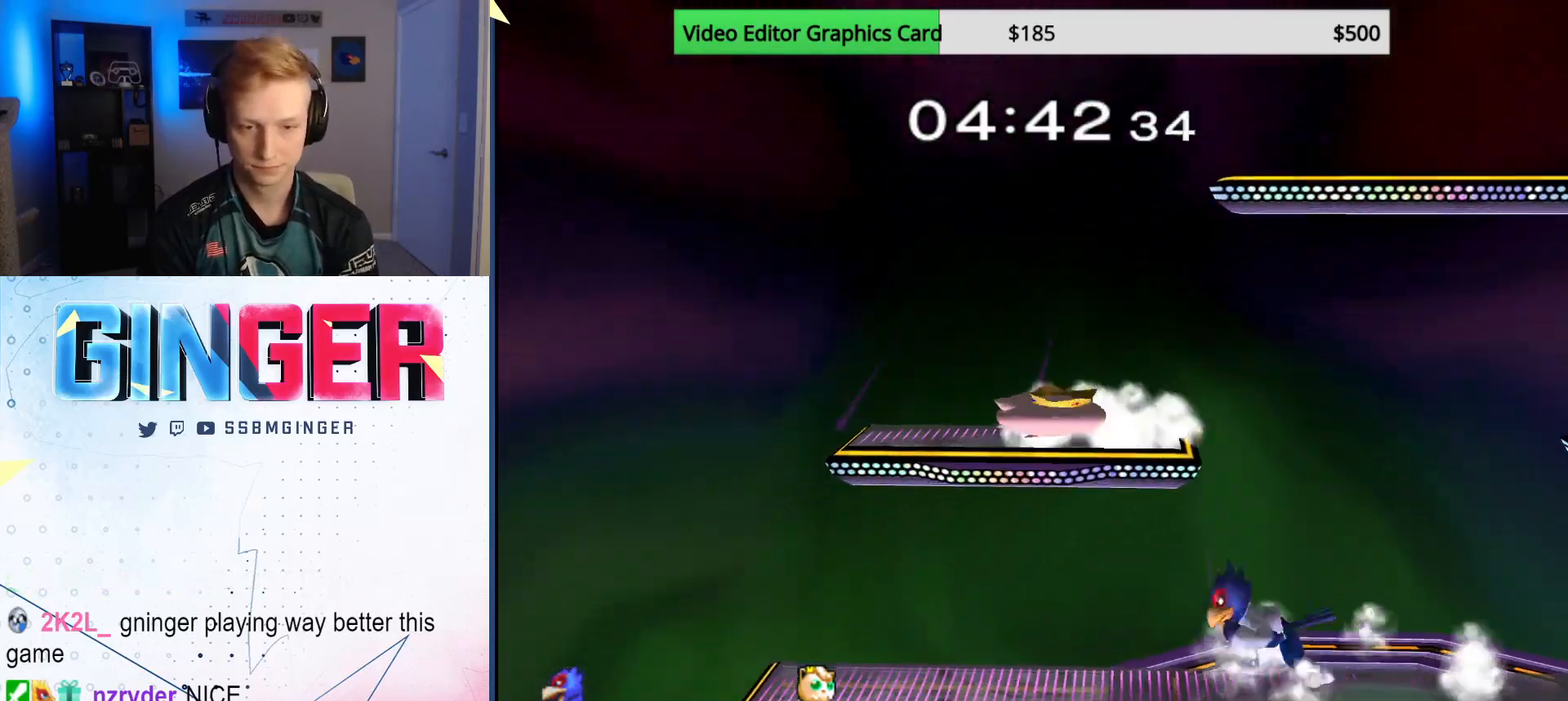
{"buttons": ["R1"], "left_stick": "down", "right_stick": "center", "events": [[33, "X", "down"], [83, "X", "up"], [83, "left_stick", "center"], [200, "left_stick", "left"], [267, "X", "down"], [333, "left_stick", "down"], [367, "R1", "down"], [417, "X", "up"]]}
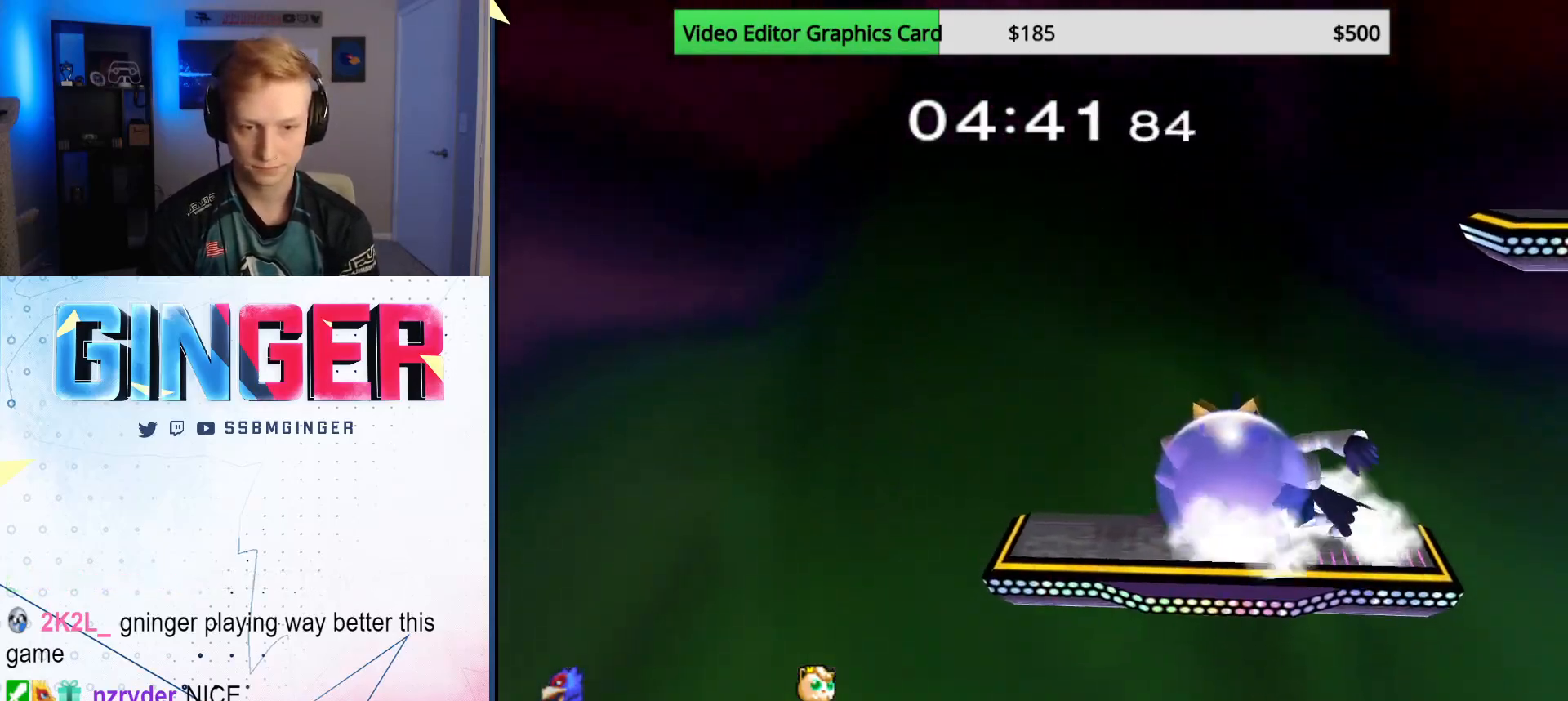
{"buttons": [], "left_stick": "right", "right_stick": "center", "events": [[17, "R1", "up"], [150, "B", "down"], [233, "B", "up"], [300, "X", "down"], [300, "left_stick", "center"], [467, "X", "up"], [467, "left_stick", "right"]]}
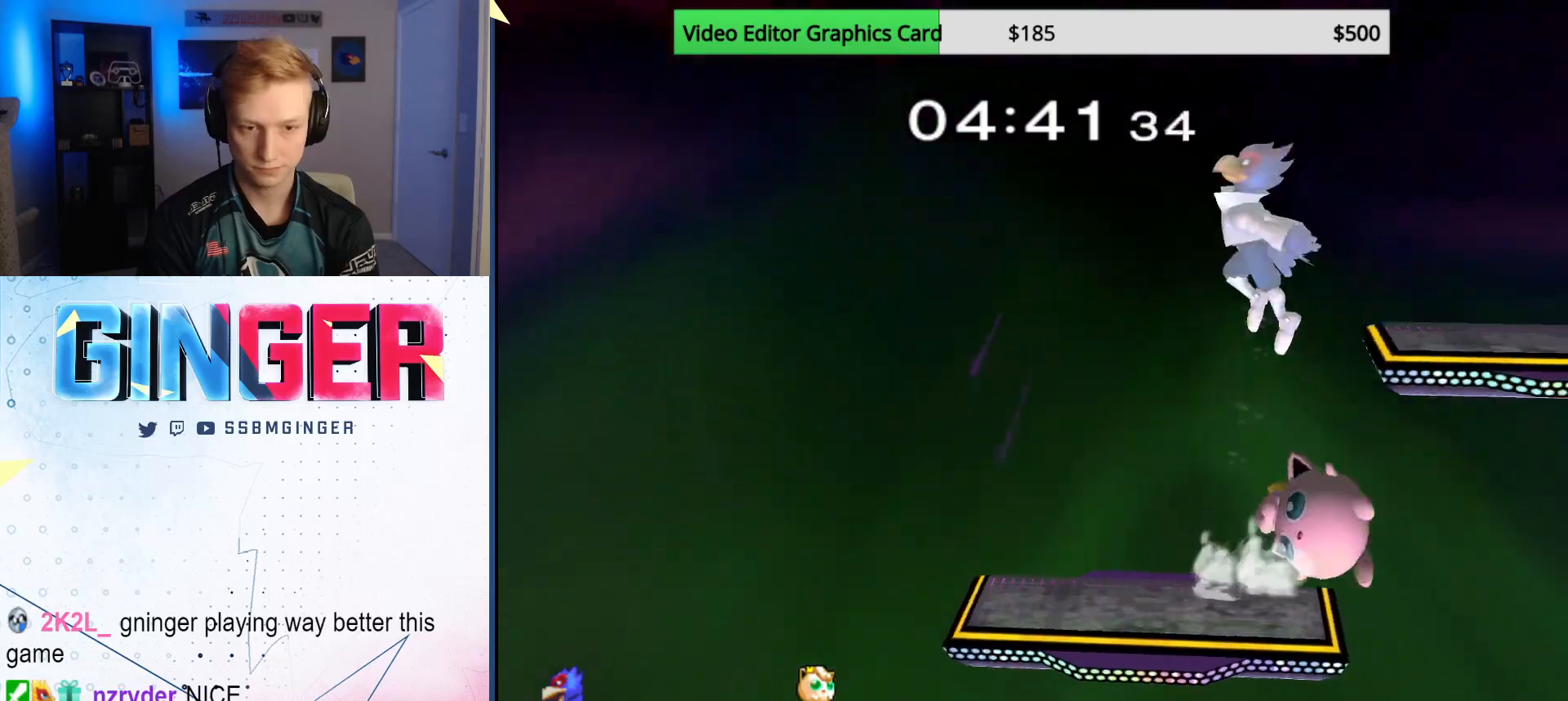
{"buttons": [], "left_stick": "down-left", "right_stick": "center", "events": [[200, "left_stick", "up"], [283, "left_stick", "down-left"]]}
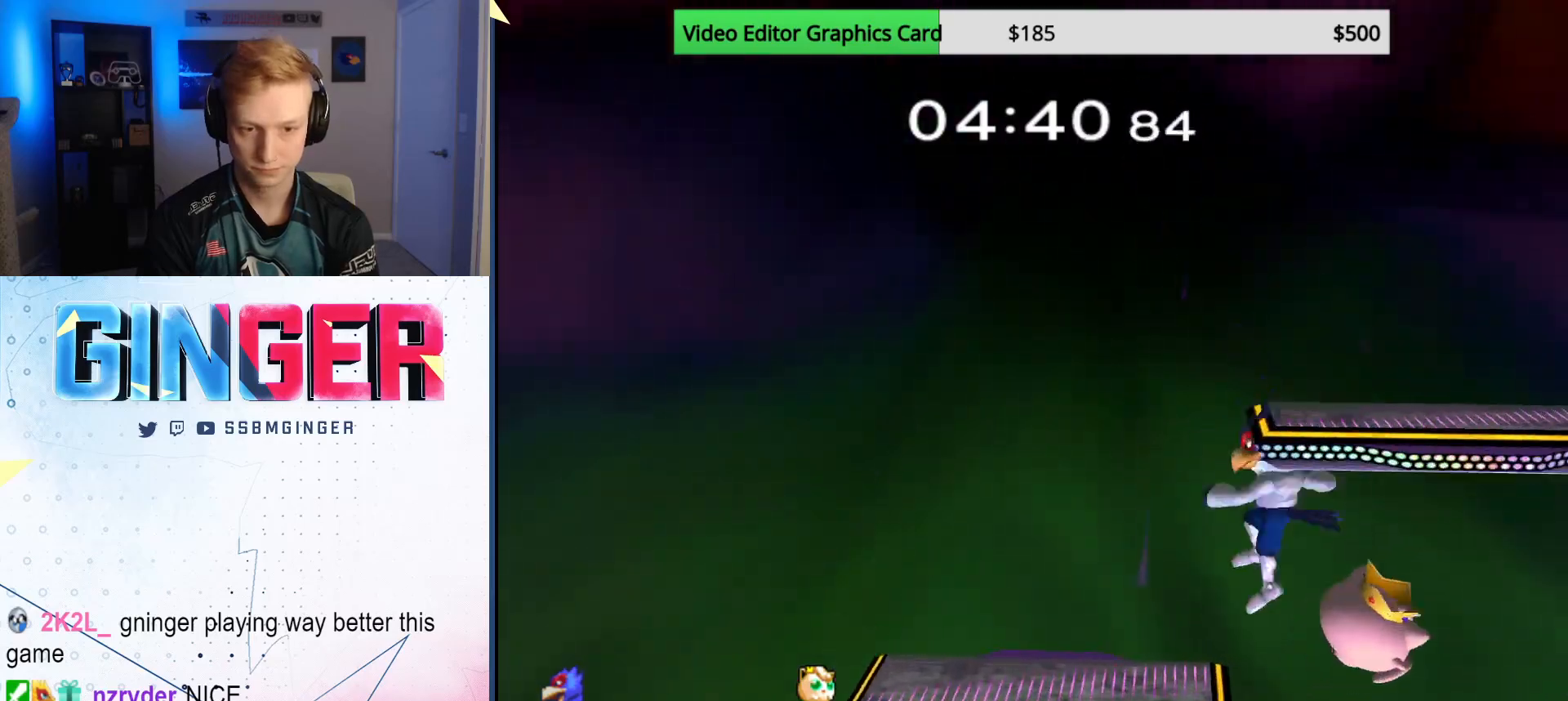
{"buttons": ["X"], "left_stick": "left", "right_stick": "center", "events": [[33, "right_stick", "down"], [67, "left_stick", "right"], [150, "right_stick", "center"], [167, "R1", "down"], [250, "left_stick", "down"], [267, "R1", "up"], [317, "left_stick", "center"], [383, "left_stick", "left"], [483, "X", "down"]]}
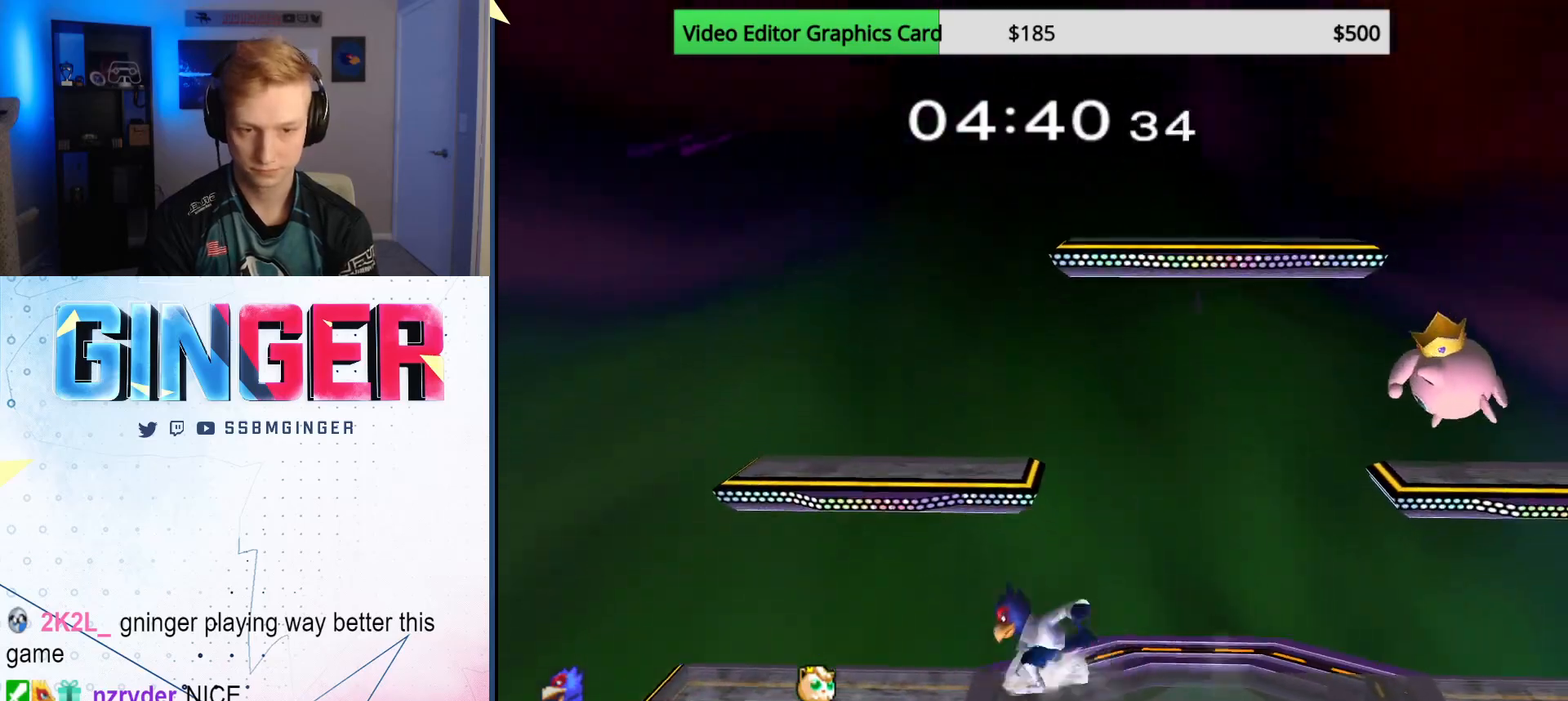
{"buttons": [], "left_stick": "right", "right_stick": "center", "events": [[50, "X", "up"], [50, "left_stick", "right"], [117, "left_stick", "center"], [150, "B", "down"], [267, "left_stick", "right"], [300, "B", "up"], [333, "left_stick", "down"], [433, "left_stick", "right"]]}
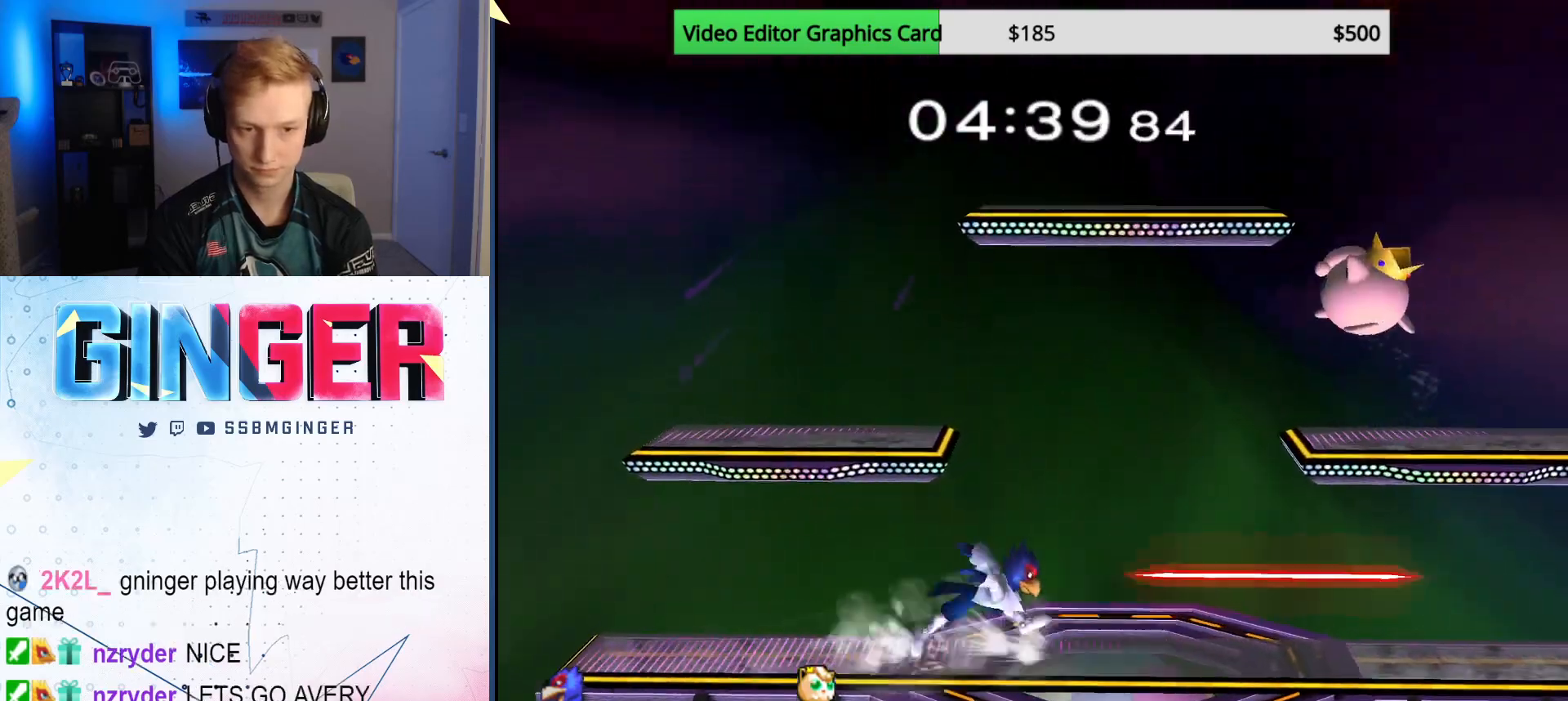
{"buttons": ["B"], "left_stick": "center", "right_stick": "center", "events": [[50, "left_stick", "left"], [150, "left_stick", "right"], [233, "left_stick", "left"], [333, "X", "down"], [333, "left_stick", "right"], [367, "X", "up"], [433, "left_stick", "center"], [467, "B", "down"]]}
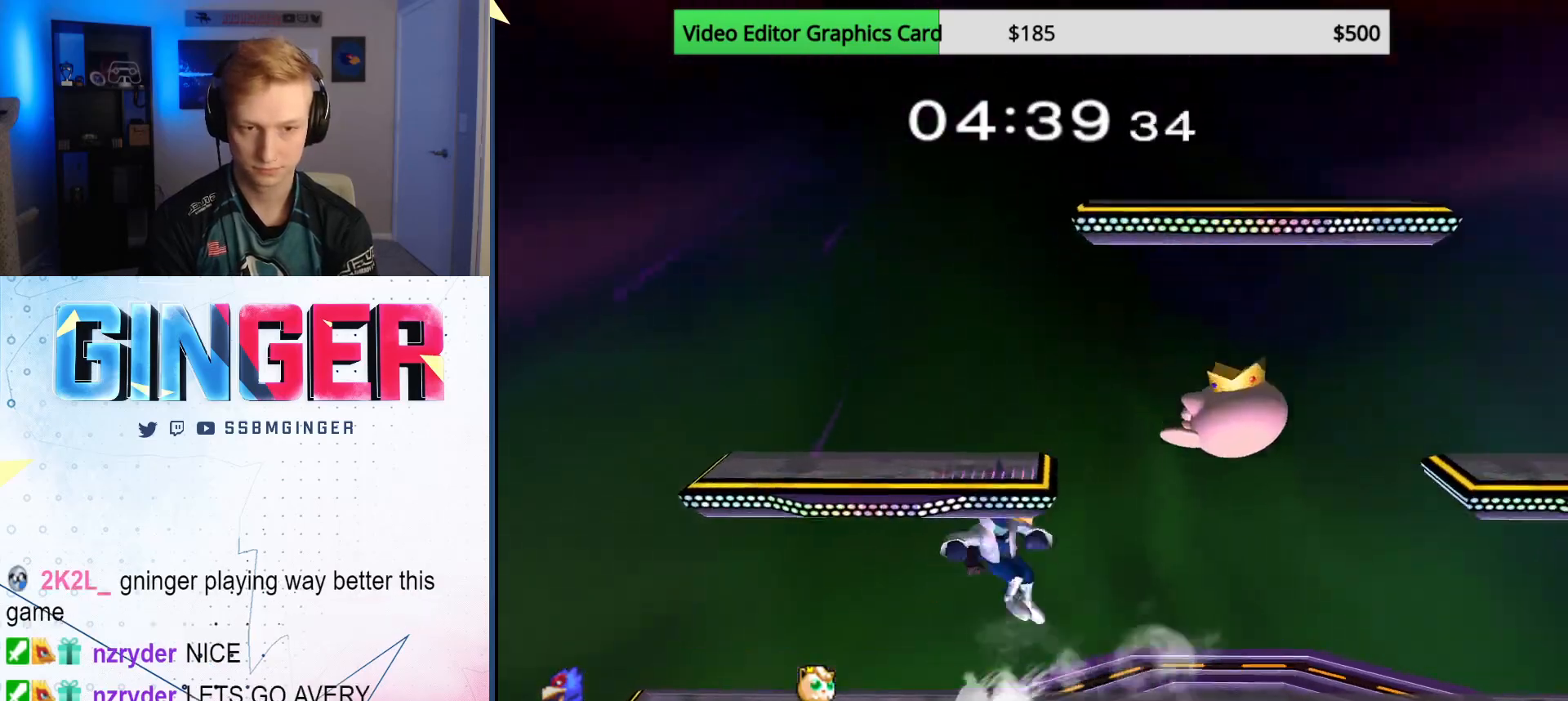
{"buttons": ["B"], "left_stick": "center", "right_stick": "center", "events": [[117, "B", "up"], [117, "left_stick", "down"], [233, "left_stick", "center"], [283, "left_stick", "right"], [317, "X", "down"], [367, "X", "up"], [433, "left_stick", "center"], [467, "B", "down"]]}
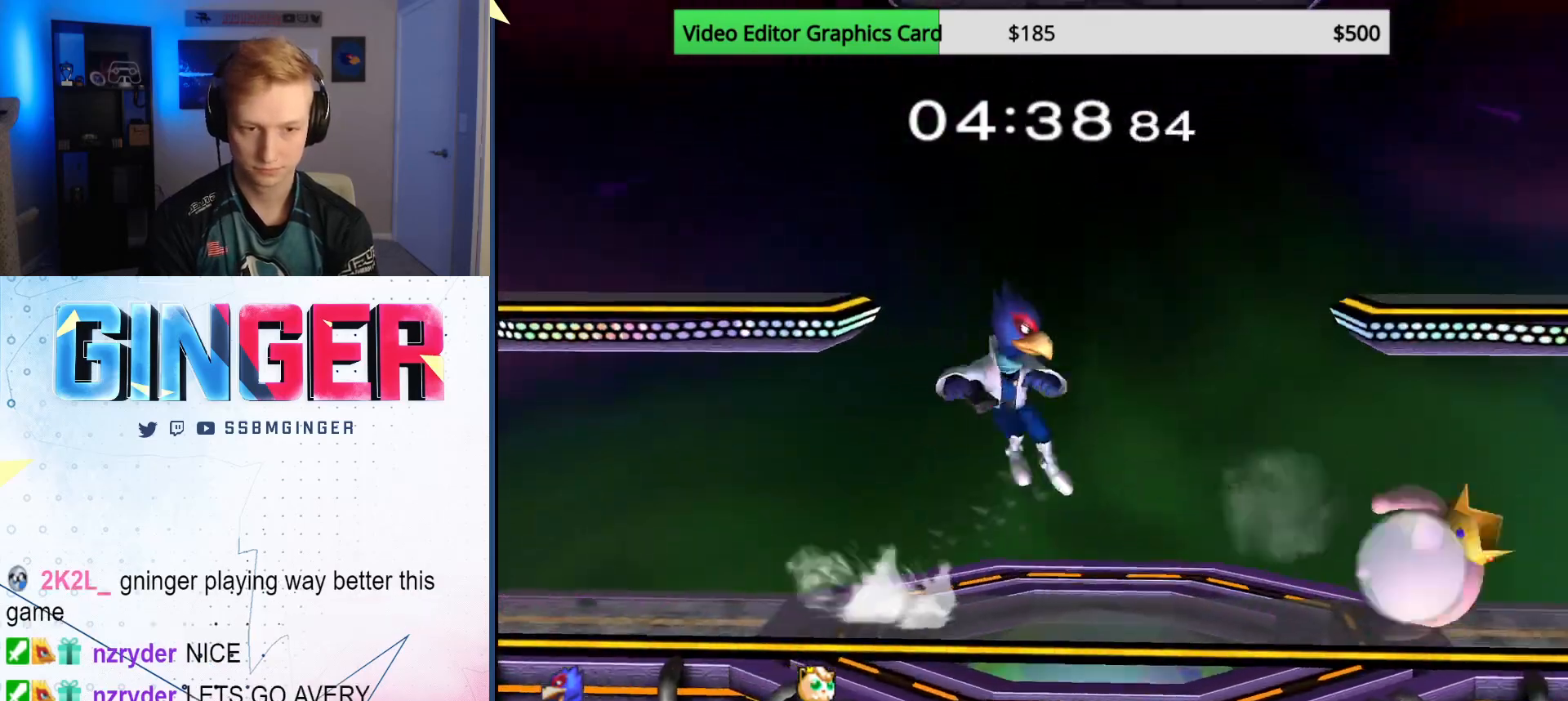
{"buttons": [], "left_stick": "down", "right_stick": "center", "events": [[67, "B", "up"], [83, "left_stick", "down"], [250, "A", "down"], [300, "A", "up"], [383, "A", "down"], [467, "A", "up"]]}
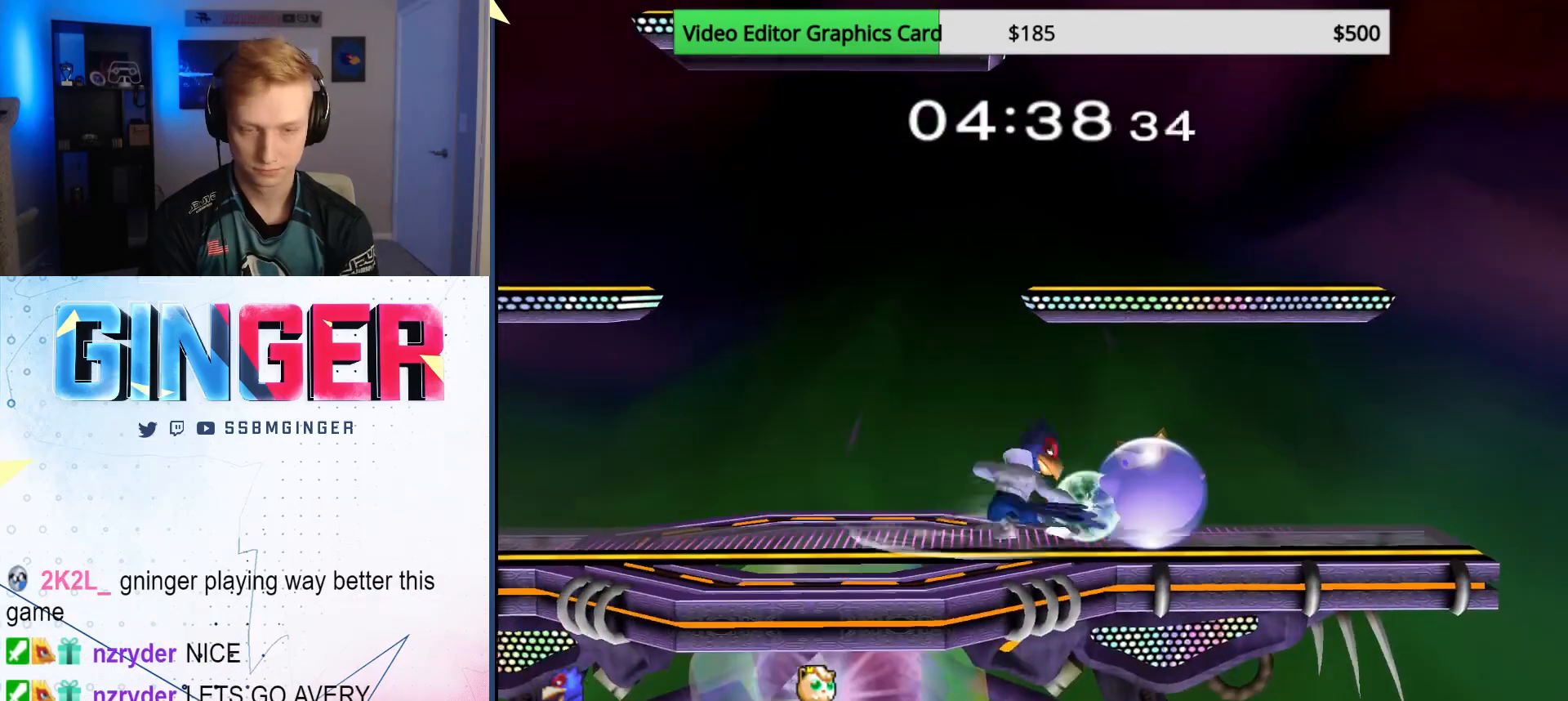
{"buttons": ["X"], "left_stick": "left", "right_stick": "center", "events": [[33, "left_stick", "center"], [367, "left_stick", "left"], [483, "X", "down"]]}
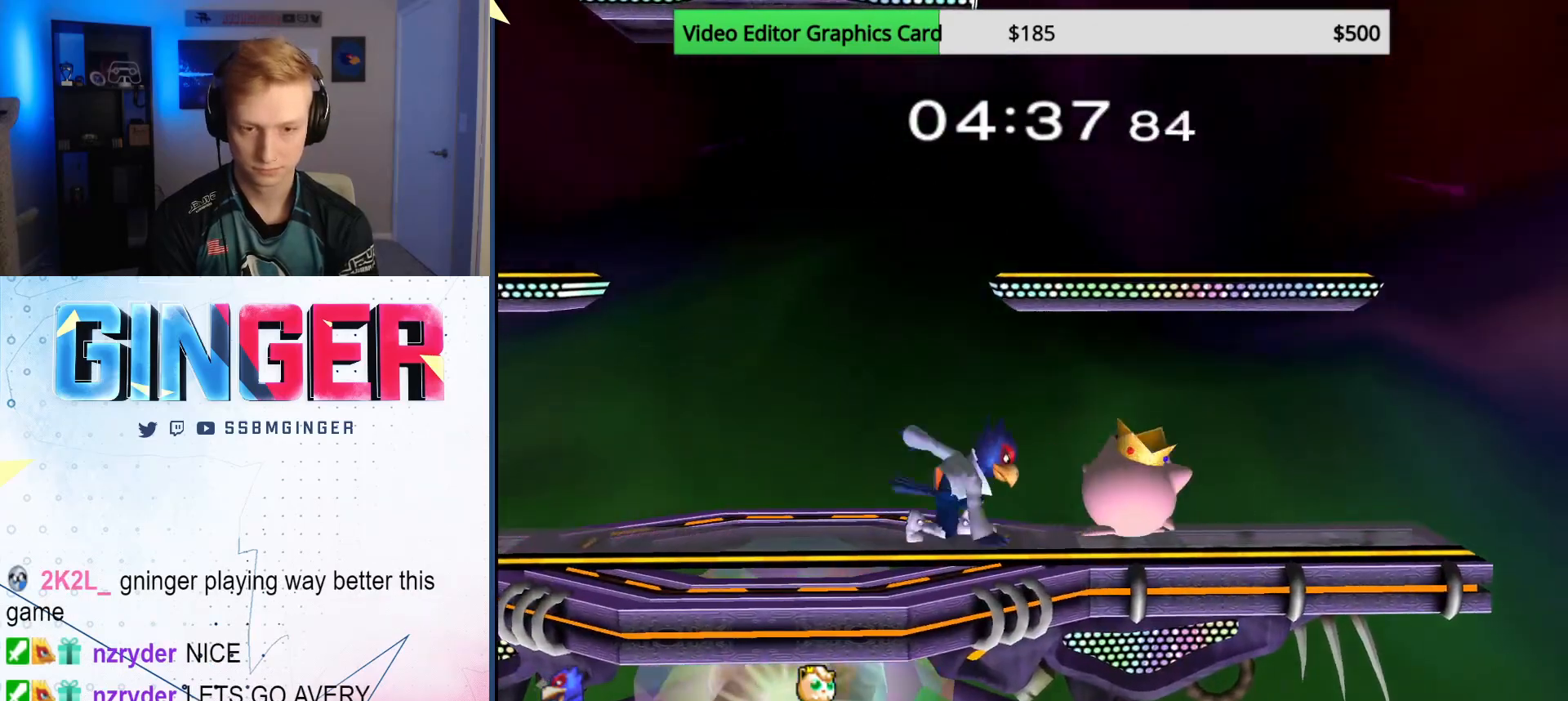
{"buttons": [], "left_stick": "center", "right_stick": "center", "events": [[33, "X", "up"], [117, "left_stick", "center"], [200, "B", "down"], [267, "A", "down"], [300, "A", "up"], [317, "B", "up"], [367, "left_stick", "down-right"], [467, "left_stick", "center"]]}
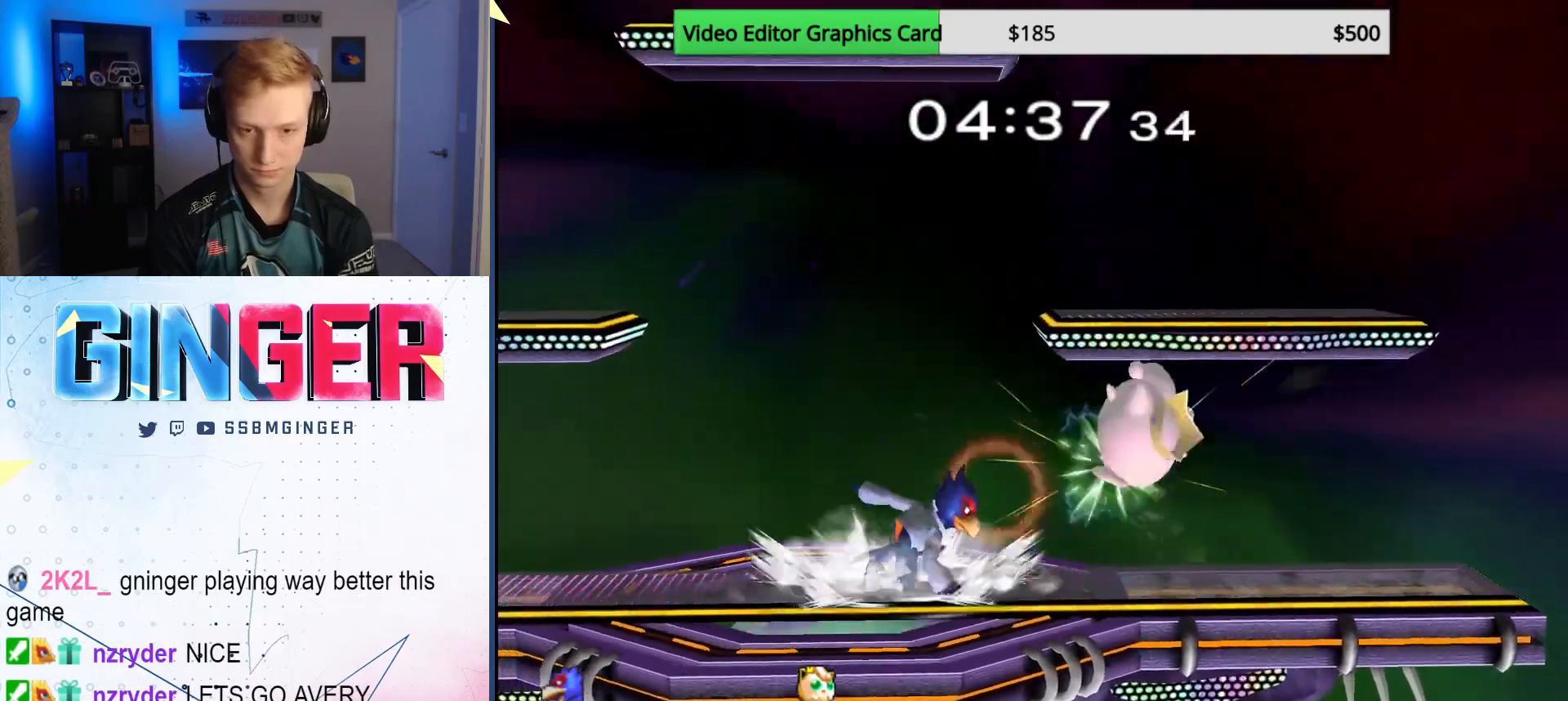
{"buttons": [], "left_stick": "left", "right_stick": "center", "events": [[17, "left_stick", "right"], [100, "left_stick", "left"], [233, "X", "down"], [283, "X", "up"], [283, "left_stick", "right"], [350, "A", "down"], [467, "A", "up"], [467, "left_stick", "left"]]}
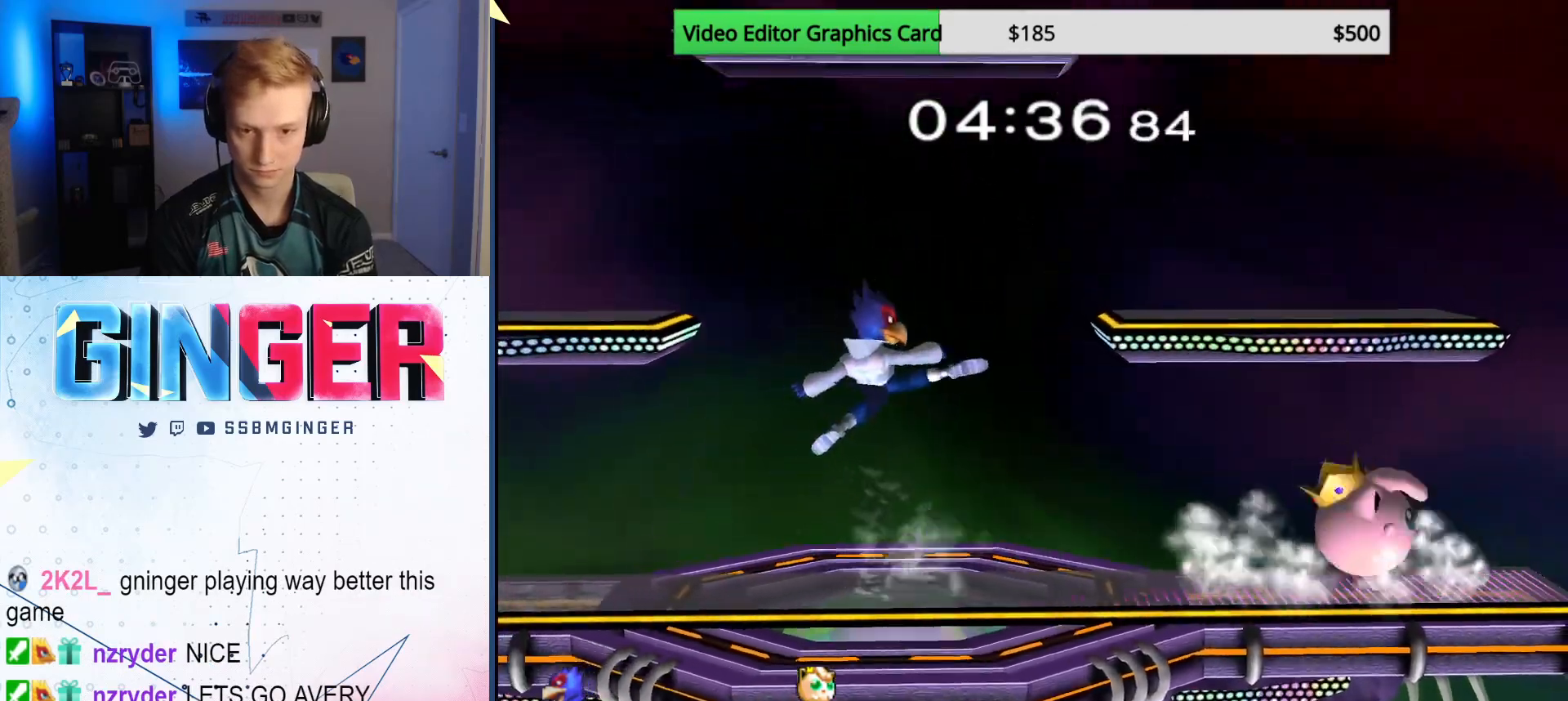
{"buttons": [], "left_stick": "left", "right_stick": "center", "events": [[150, "left_stick", "center"], [333, "left_stick", "right"], [450, "left_stick", "left"]]}
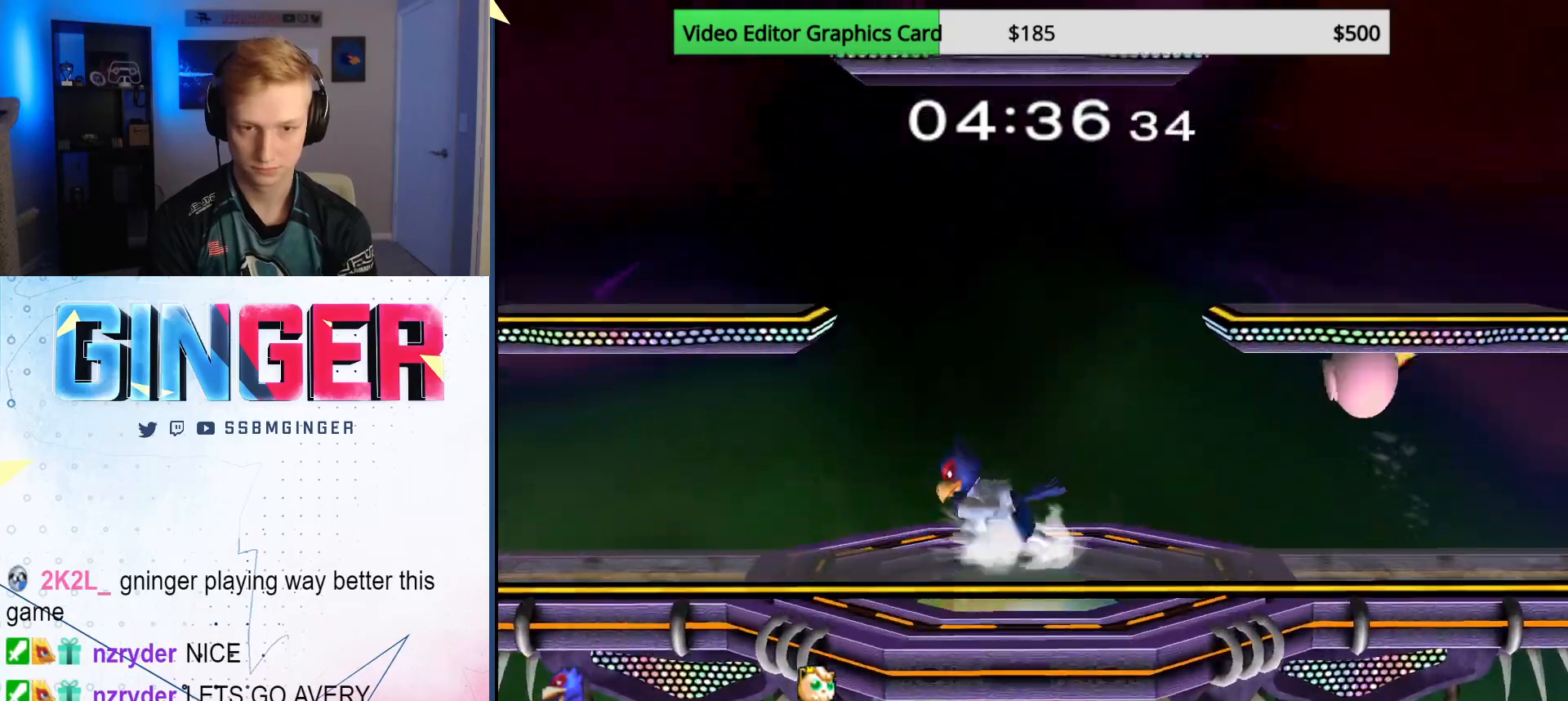
{"buttons": [], "left_stick": "center", "right_stick": "center", "events": [[33, "X", "down"], [83, "X", "up"], [83, "left_stick", "right"], [133, "left_stick", "center"], [183, "B", "down"], [283, "left_stick", "up-left"], [300, "B", "up"], [483, "left_stick", "center"]]}
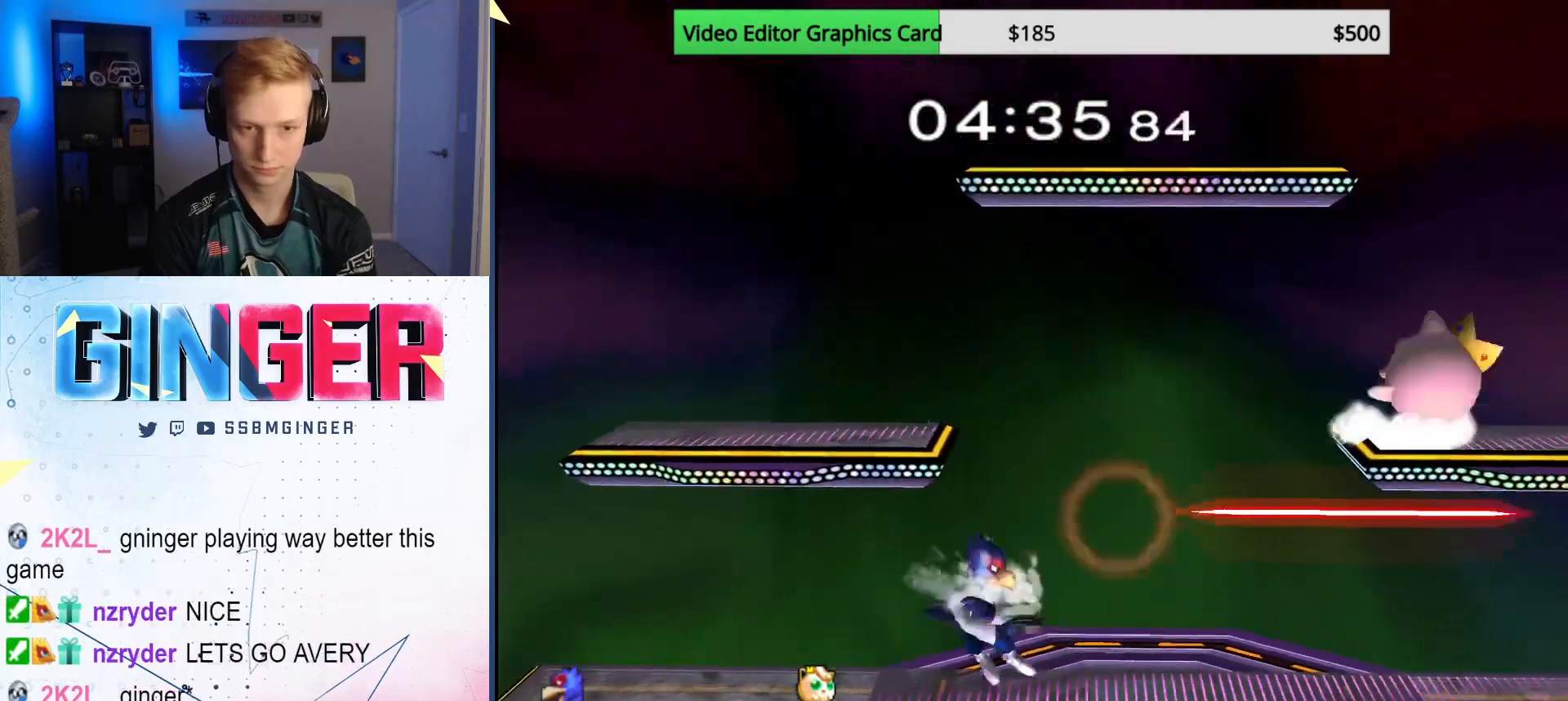
{"buttons": [], "left_stick": "right", "right_stick": "center", "events": [[133, "left_stick", "left"], [233, "left_stick", "right"], [350, "left_stick", "left"], [433, "X", "down"], [483, "X", "up"], [483, "left_stick", "right"]]}
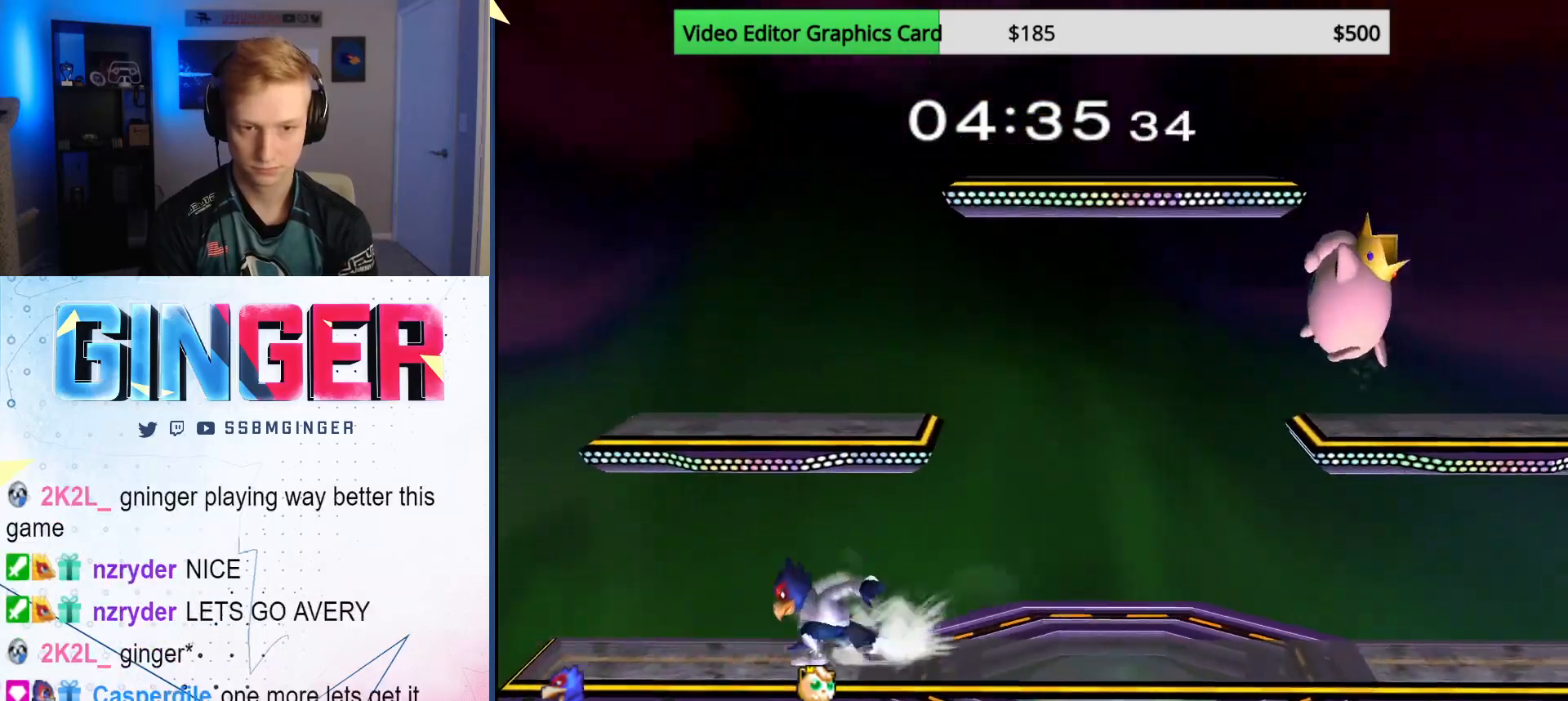
{"buttons": [], "left_stick": "left", "right_stick": "center", "events": [[100, "left_stick", "center"], [233, "left_stick", "down-right"], [333, "left_stick", "center"], [383, "left_stick", "right"], [500, "left_stick", "left"]]}